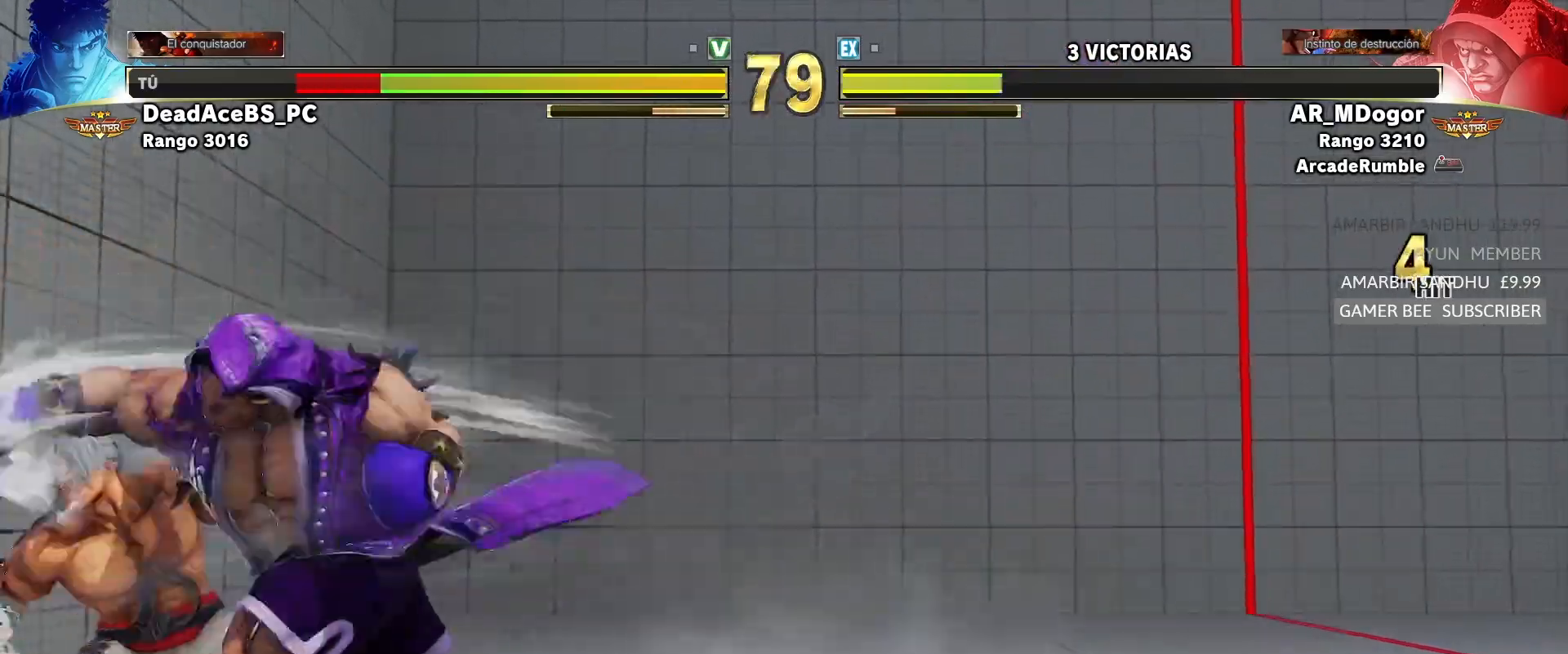
Gameplay with a controller (arcade stick); each line is a JSON object with the inputs held at the frame after it (dt_ms = milliseconds from this image to that frame). "button_events" lists button changes between this image and that frame as [ms after this image, input, new state], when the widget could be followed in between (sticks are given only as held states). Not read: L3 R3.
{"dt_ms": 500, "buttons": [], "left_stick": "down", "button_events": [[50, "SQUARE", "down"], [50, "TRIANGLE", "down"], [117, "SQUARE", "up"], [117, "TRIANGLE", "up"], [150, "SQUARE", "down"], [150, "TRIANGLE", "down"], [333, "SQUARE", "up"], [350, "TRIANGLE", "up"]]}
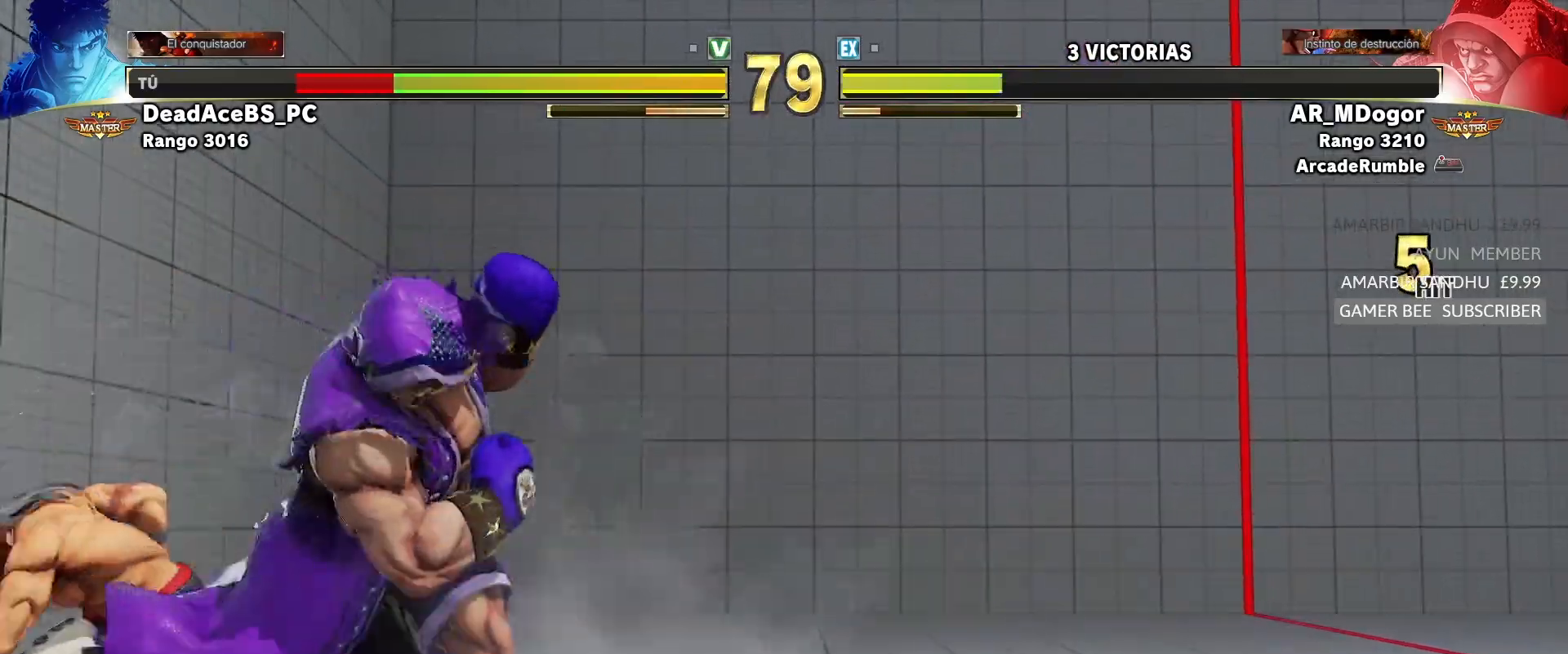
{"dt_ms": 1000, "buttons": ["SQUARE", "TRIANGLE"], "left_stick": "center"}
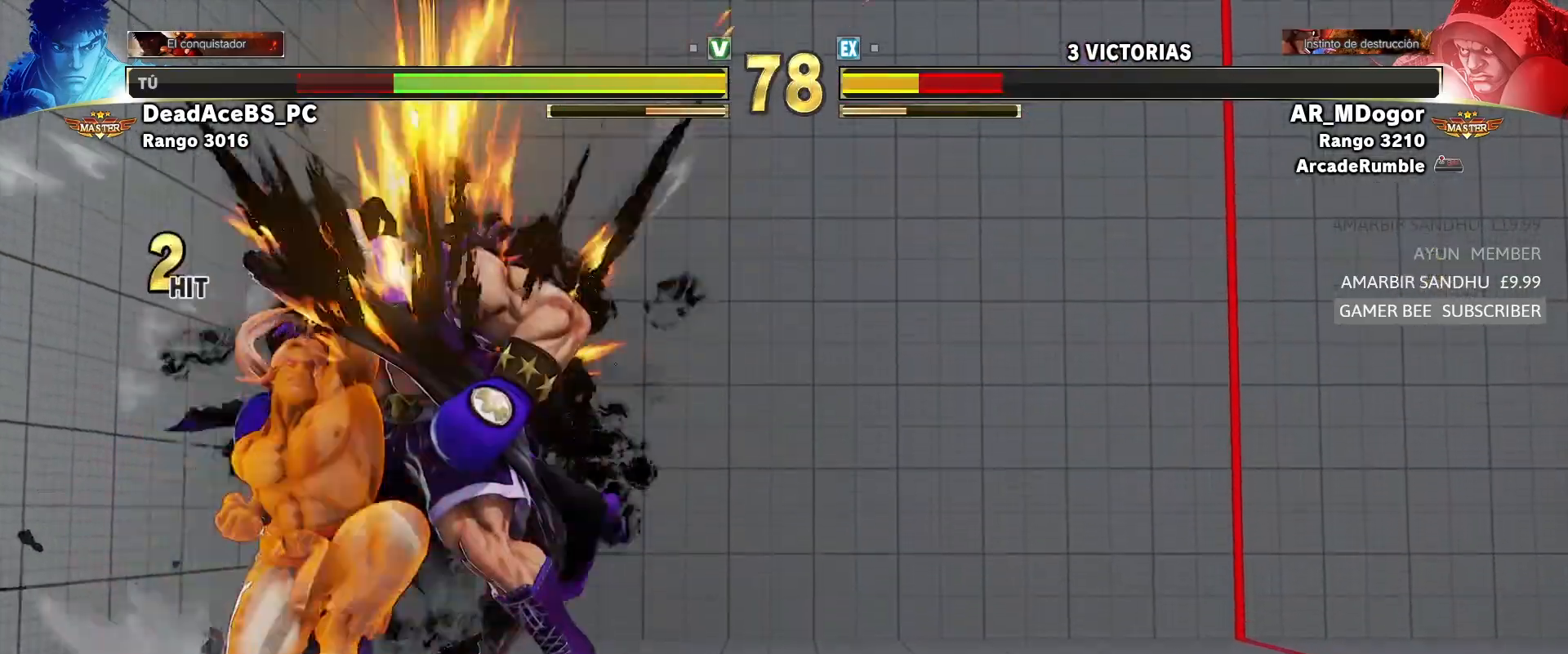
{"dt_ms": 500, "buttons": ["SQUARE", "TRIANGLE"], "left_stick": "center", "button_events": []}
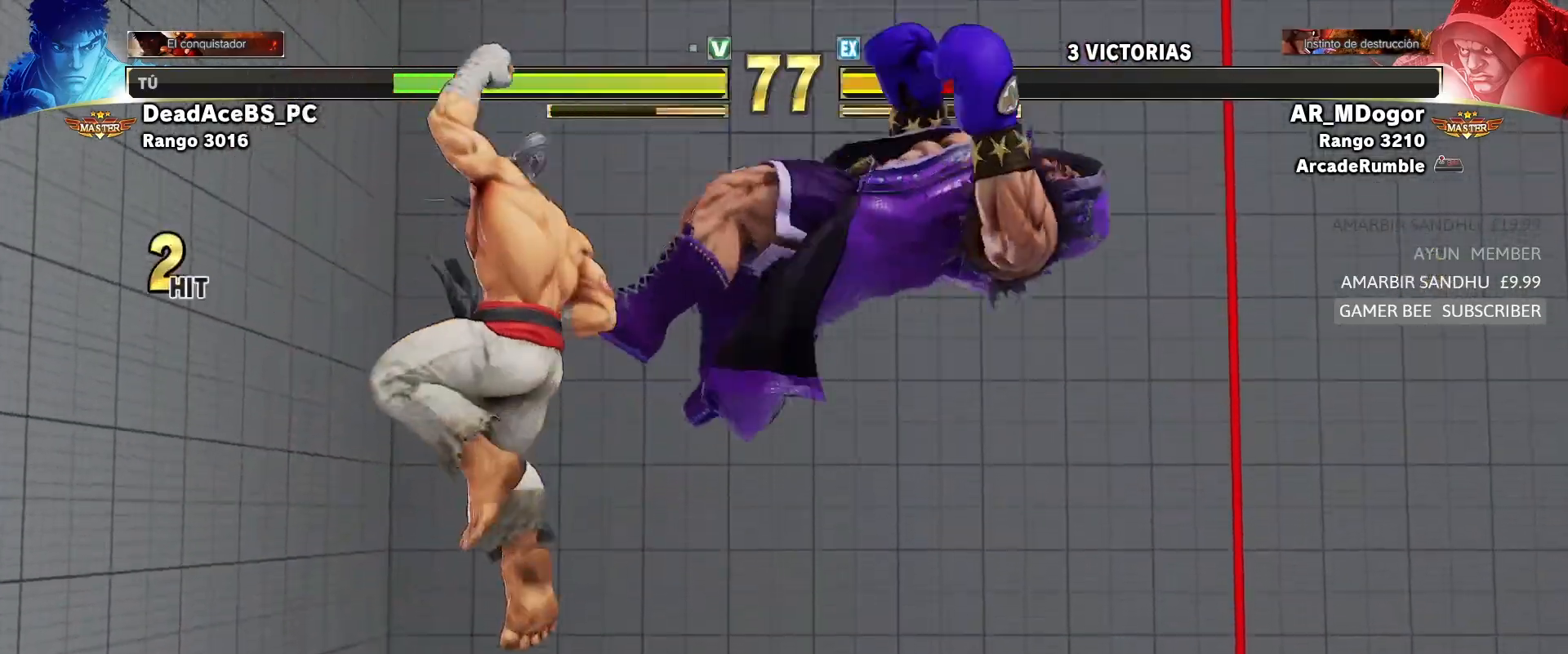
{"dt_ms": 500, "buttons": [], "left_stick": "center", "button_events": [[33, "SQUARE", "up"], [33, "TRIANGLE", "up"]]}
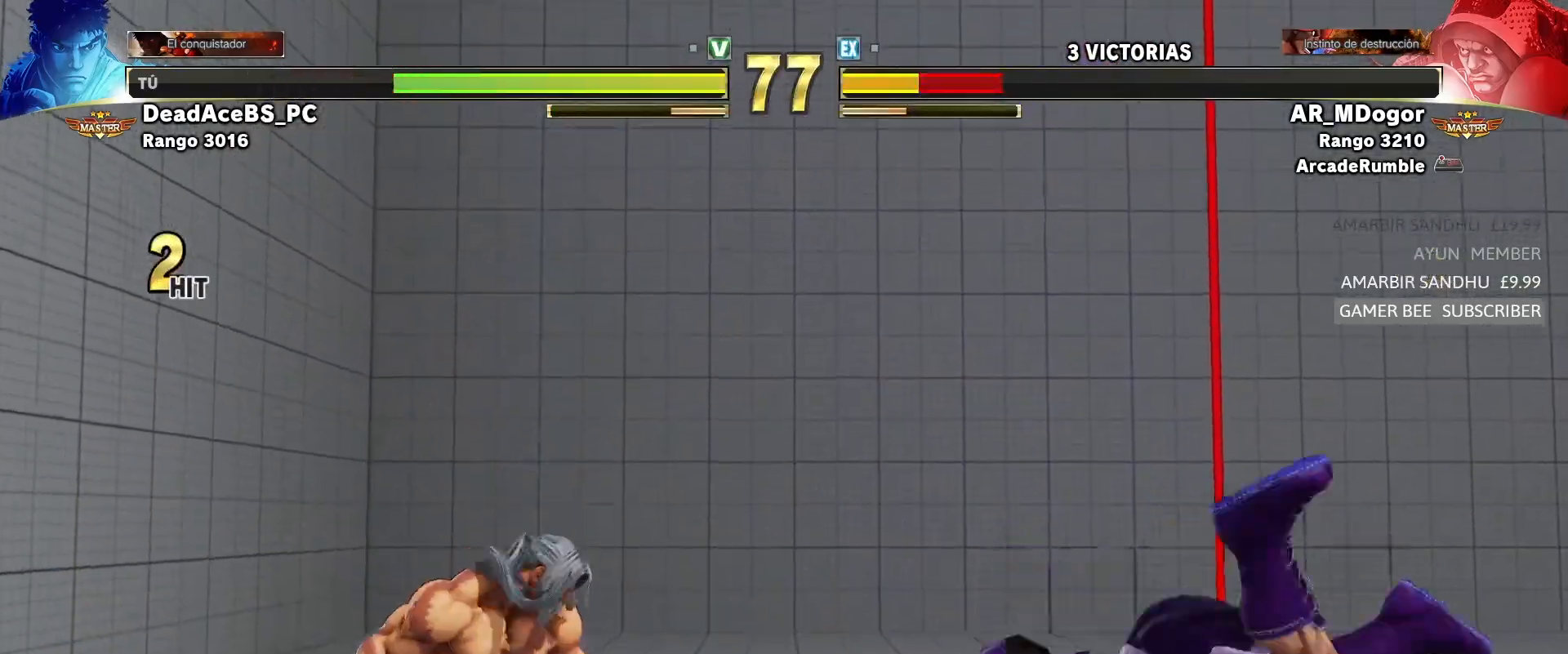
{"dt_ms": 500, "buttons": [], "left_stick": "left", "button_events": []}
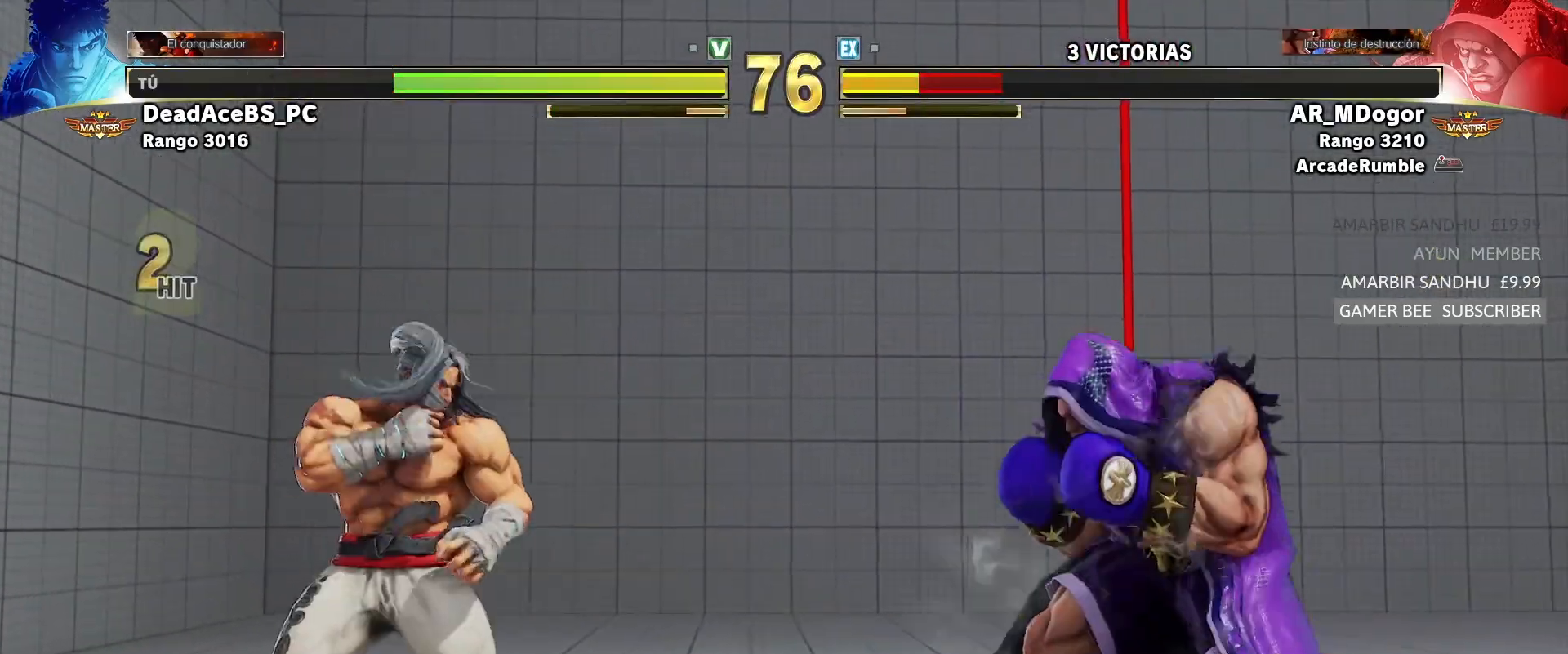
{"dt_ms": 1000, "buttons": [], "left_stick": "down-left"}